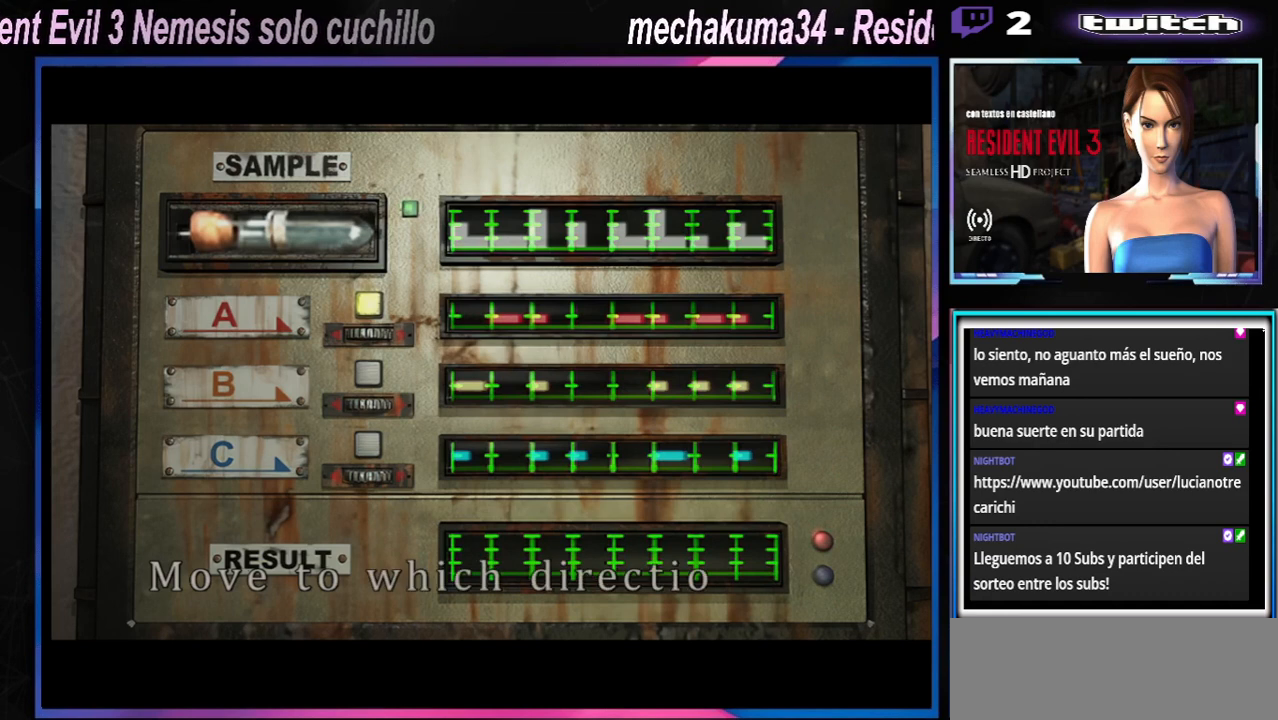
Gameplay with a controller (Xbox layout); each line is a JSON object with the inputs held at the frame after it. "events" lists button and stick changes between this image and that frame as [ms after this image, input, new state], when the widget could be followed in between. Not read: L3 R3 right_stick.
{"buttons": [], "left_stick": "center", "events": []}
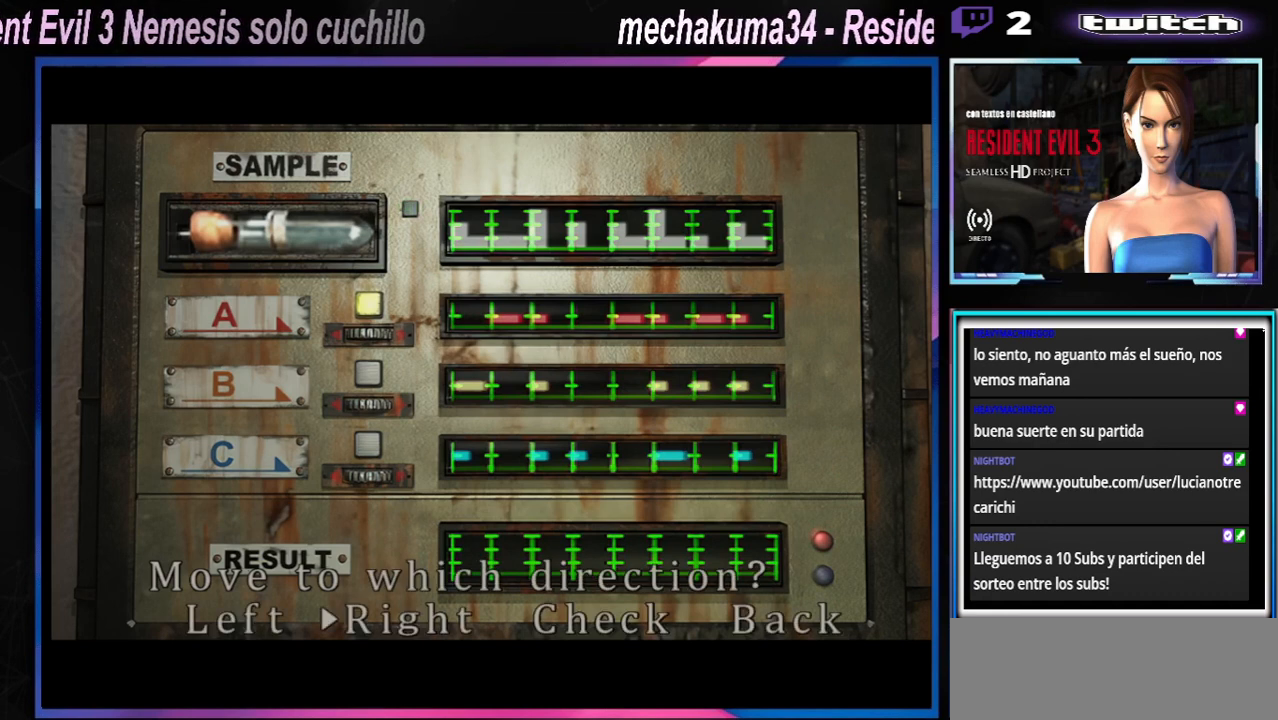
{"buttons": [], "left_stick": "center", "events": []}
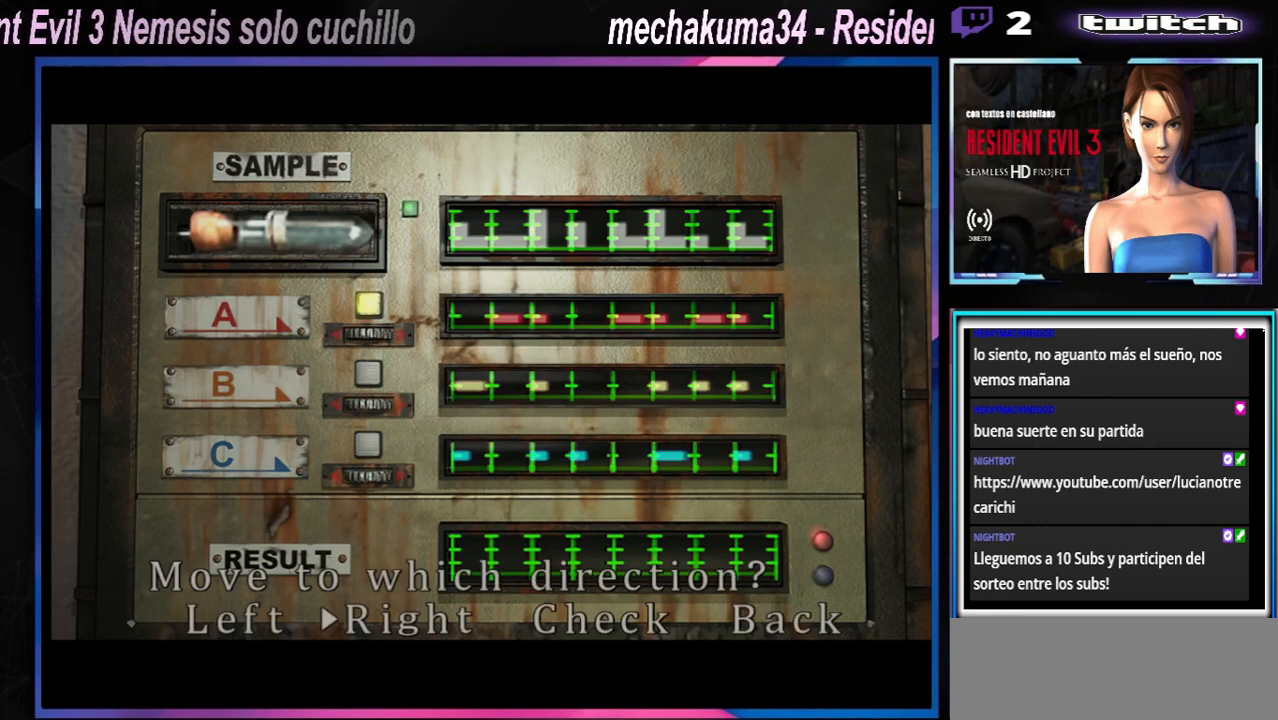
{"buttons": [], "left_stick": "center", "events": []}
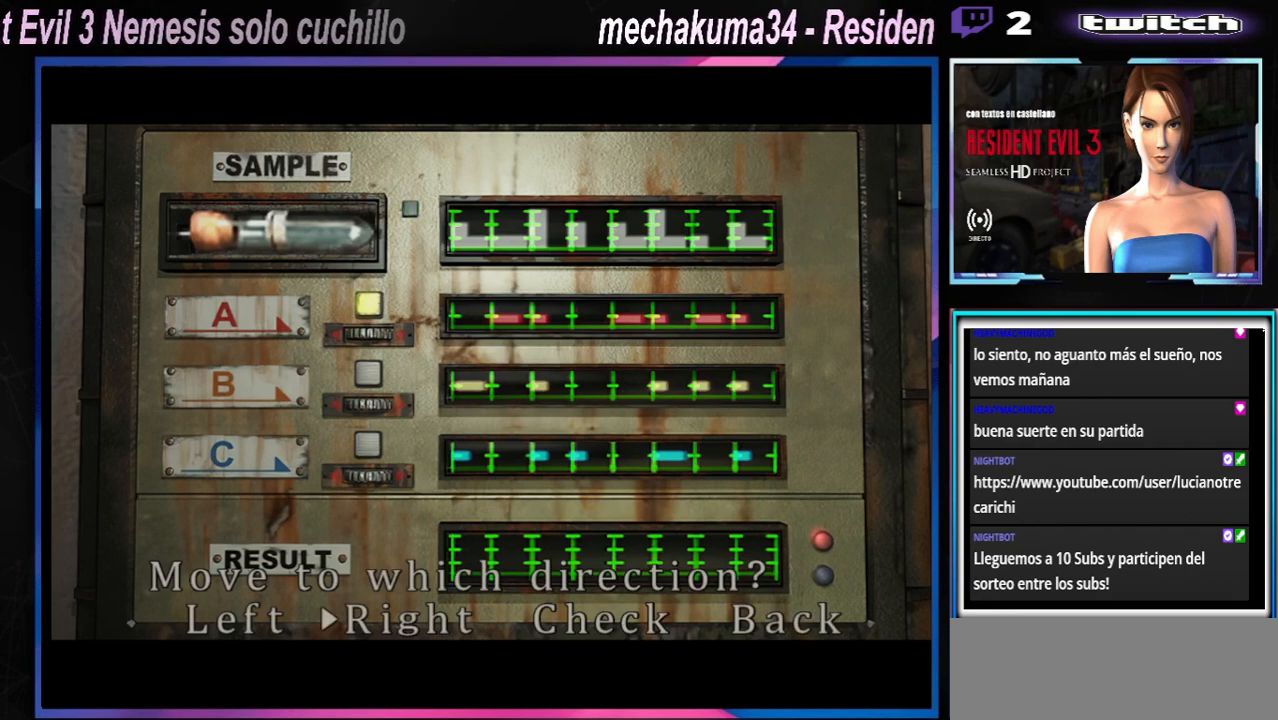
{"buttons": [], "left_stick": "center", "events": []}
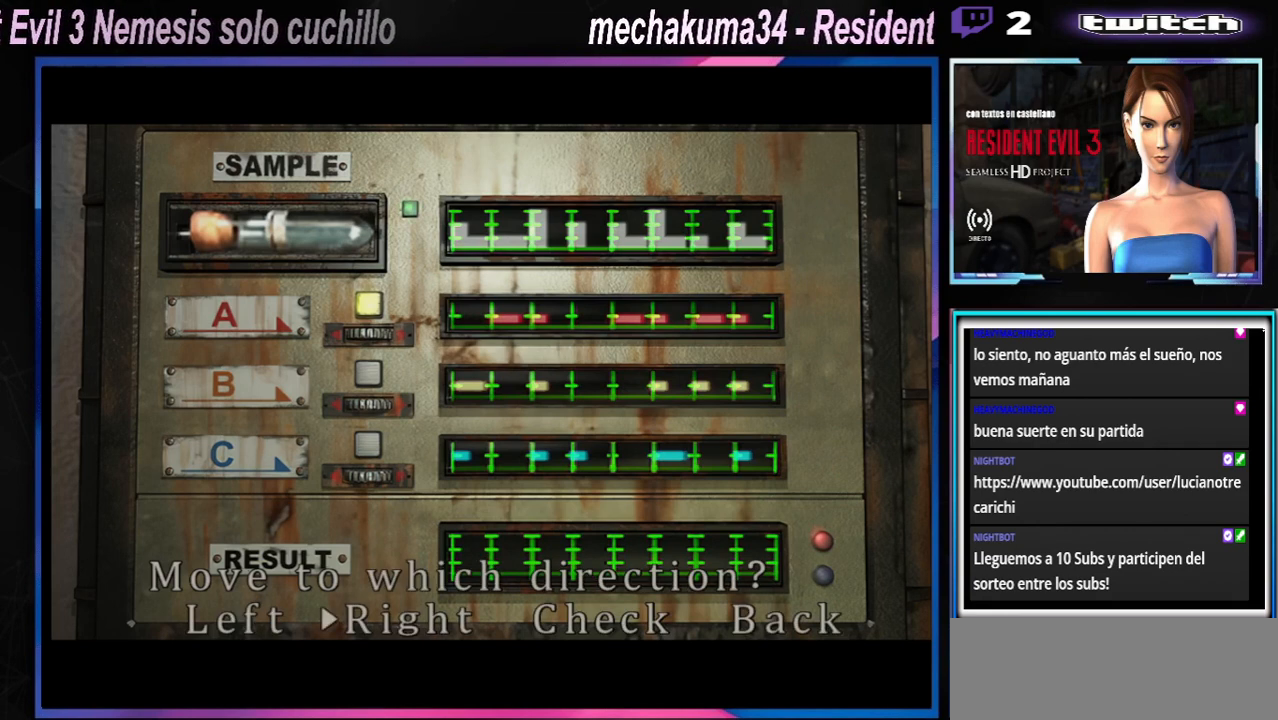
{"buttons": [], "left_stick": "right", "events": [[400, "left_stick", "right"]]}
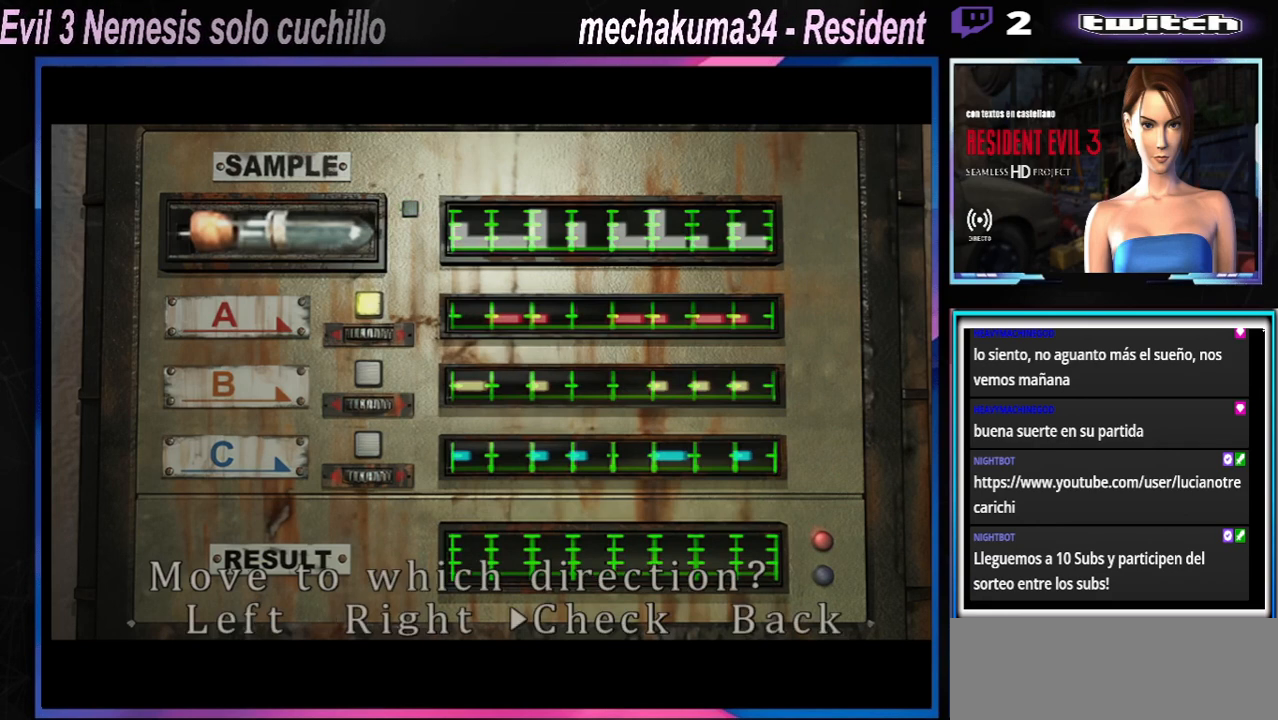
{"buttons": [], "left_stick": "right", "events": [[67, "left_stick", "center"], [400, "left_stick", "right"]]}
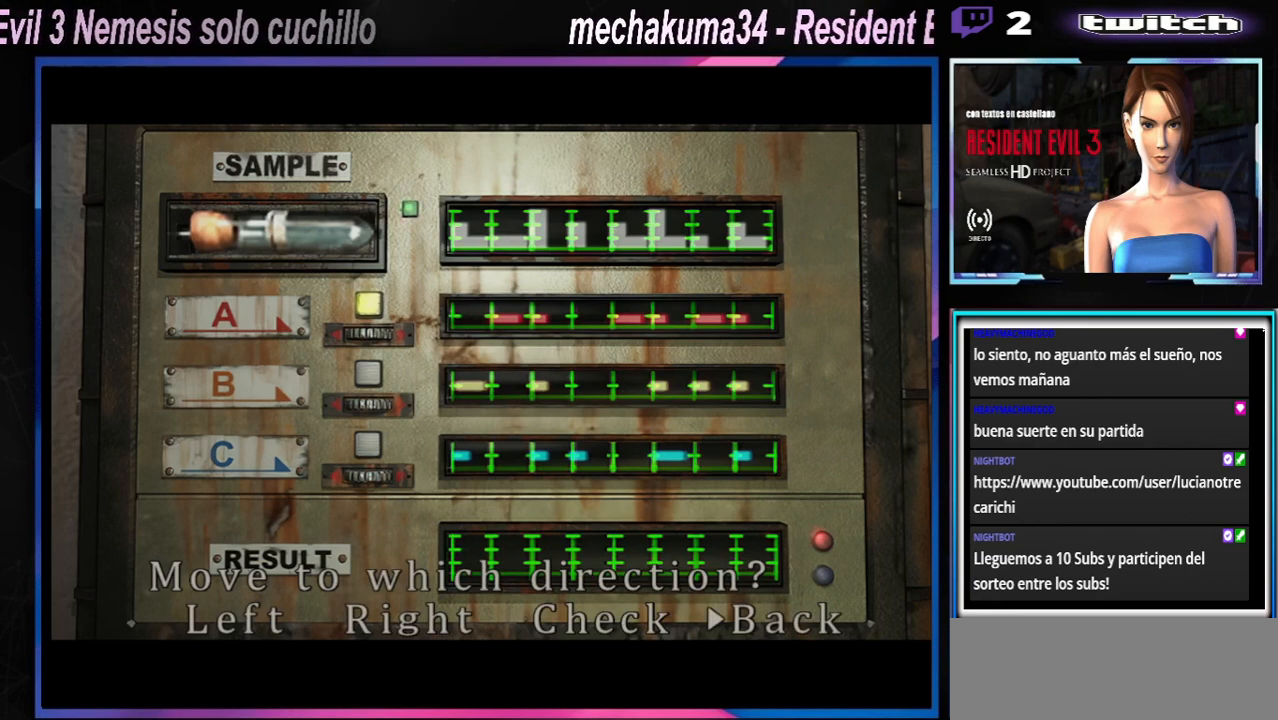
{"buttons": ["A"], "left_stick": "center", "events": [[33, "left_stick", "center"], [500, "A", "down"]]}
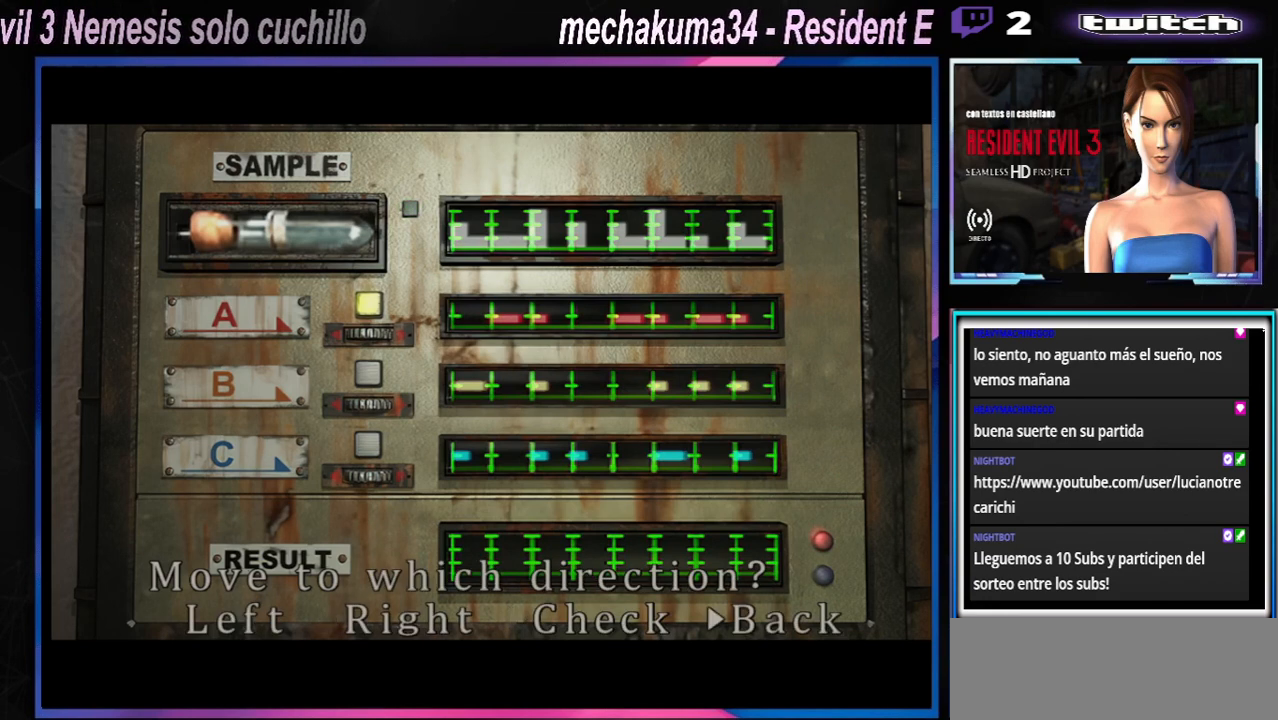
{"buttons": ["A"], "left_stick": "center", "events": [[133, "A", "up"], [233, "A", "down"], [367, "A", "up"], [500, "A", "down"]]}
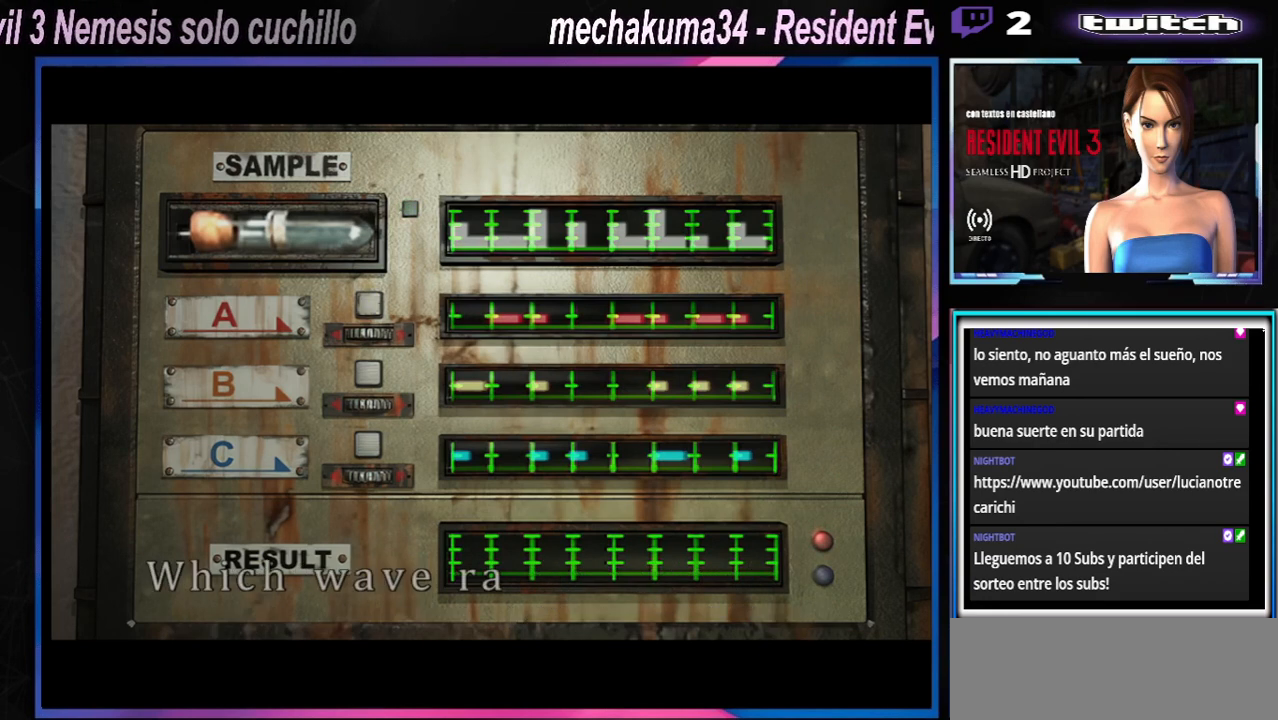
{"buttons": ["A"], "left_stick": "center", "events": []}
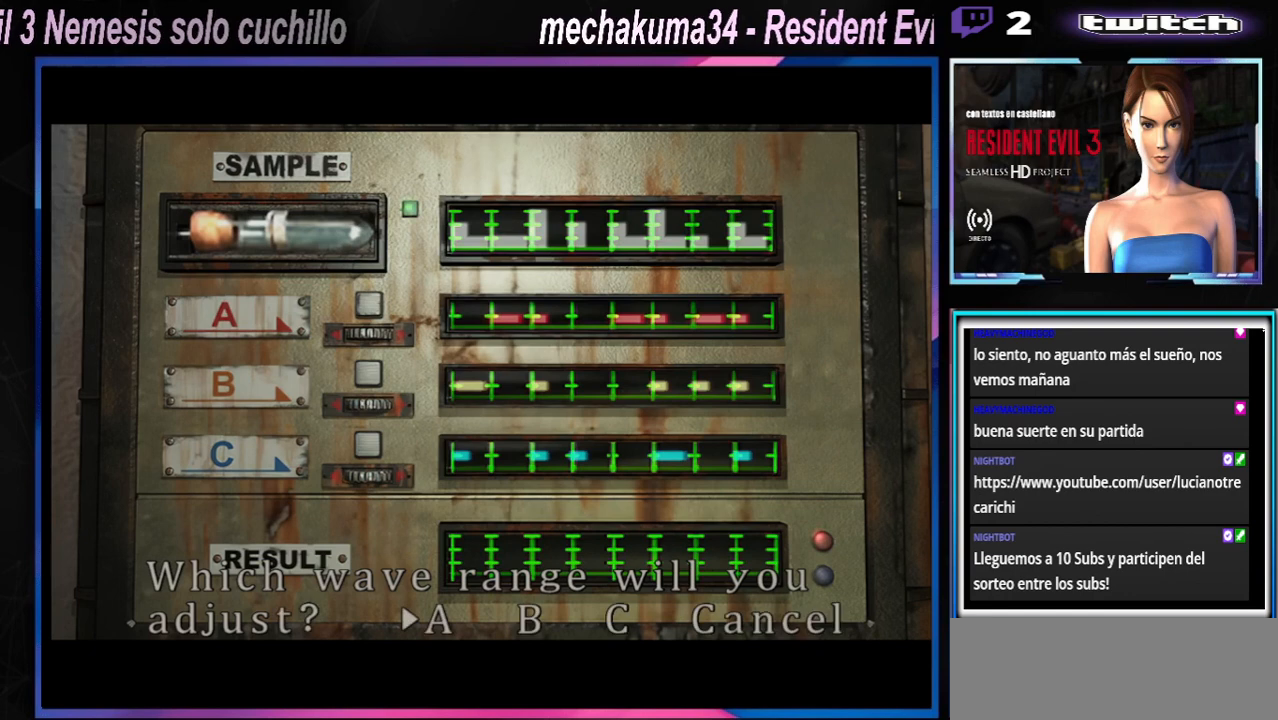
{"buttons": ["A"], "left_stick": "center", "events": [[200, "A", "up"], [200, "left_stick", "right"], [367, "left_stick", "center"], [500, "A", "down"]]}
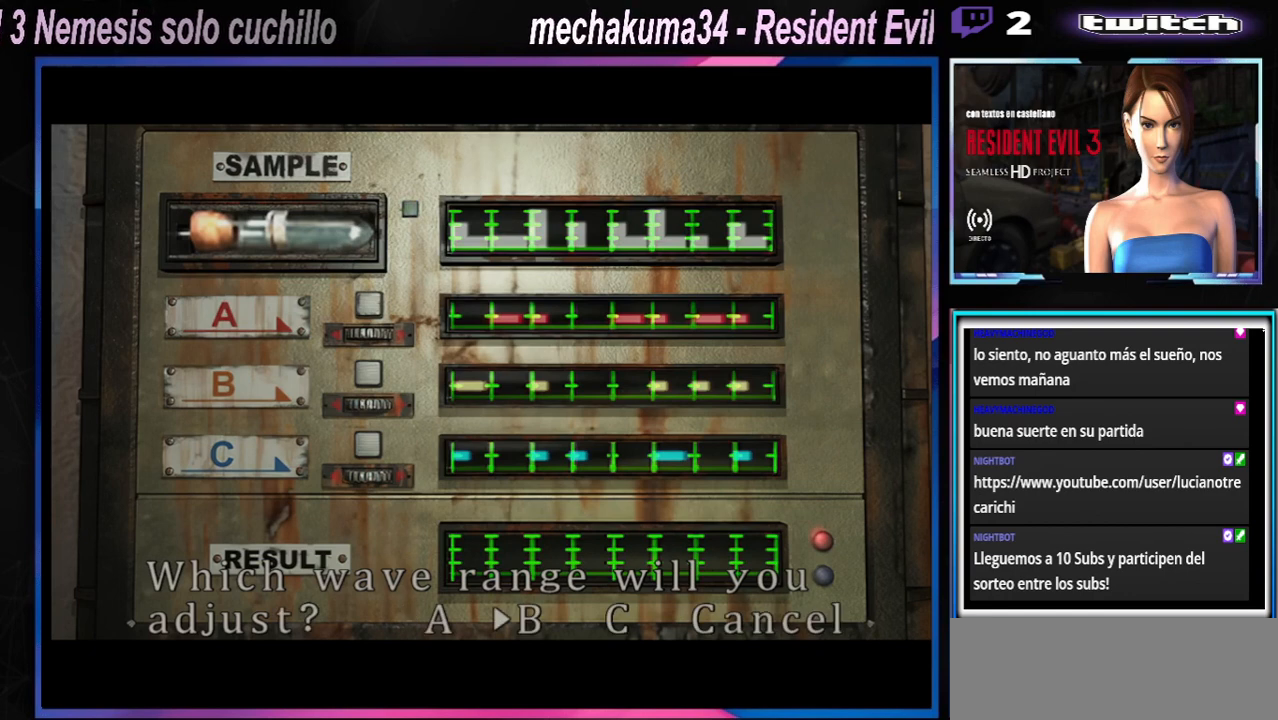
{"buttons": ["A"], "left_stick": "center", "events": [[133, "A", "up"], [200, "A", "down"], [300, "A", "up"], [400, "A", "down"]]}
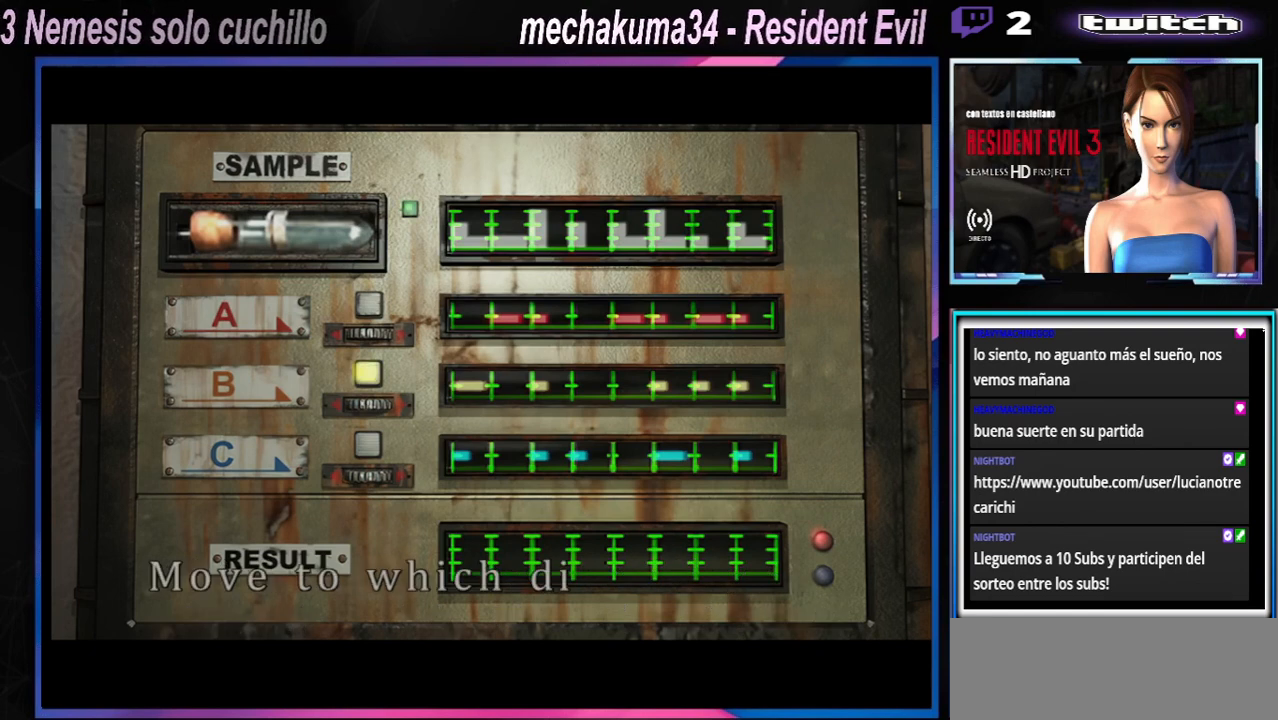
{"buttons": ["A"], "left_stick": "center", "events": [[33, "A", "up"], [100, "A", "down"], [200, "A", "up"], [267, "A", "down"], [367, "A", "up"], [467, "A", "down"]]}
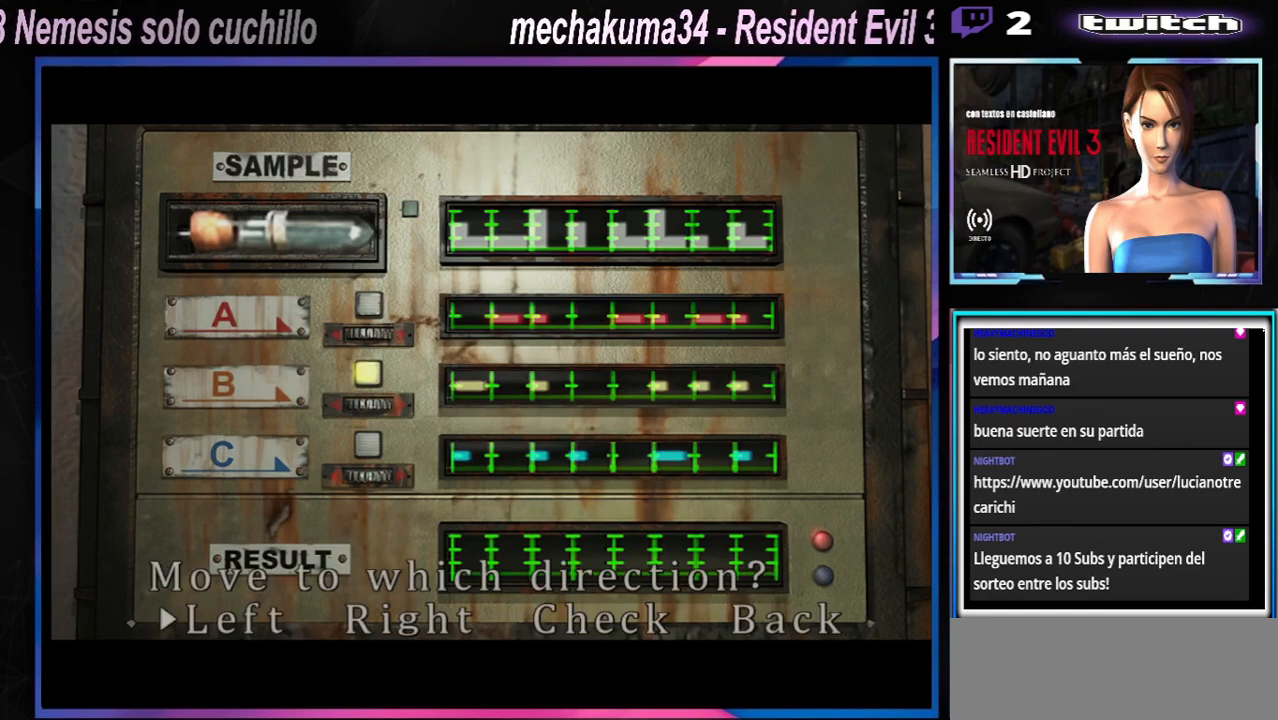
{"buttons": [], "left_stick": "center", "events": [[33, "A", "up"], [133, "A", "down"], [233, "A", "up"], [300, "A", "down"], [433, "A", "up"]]}
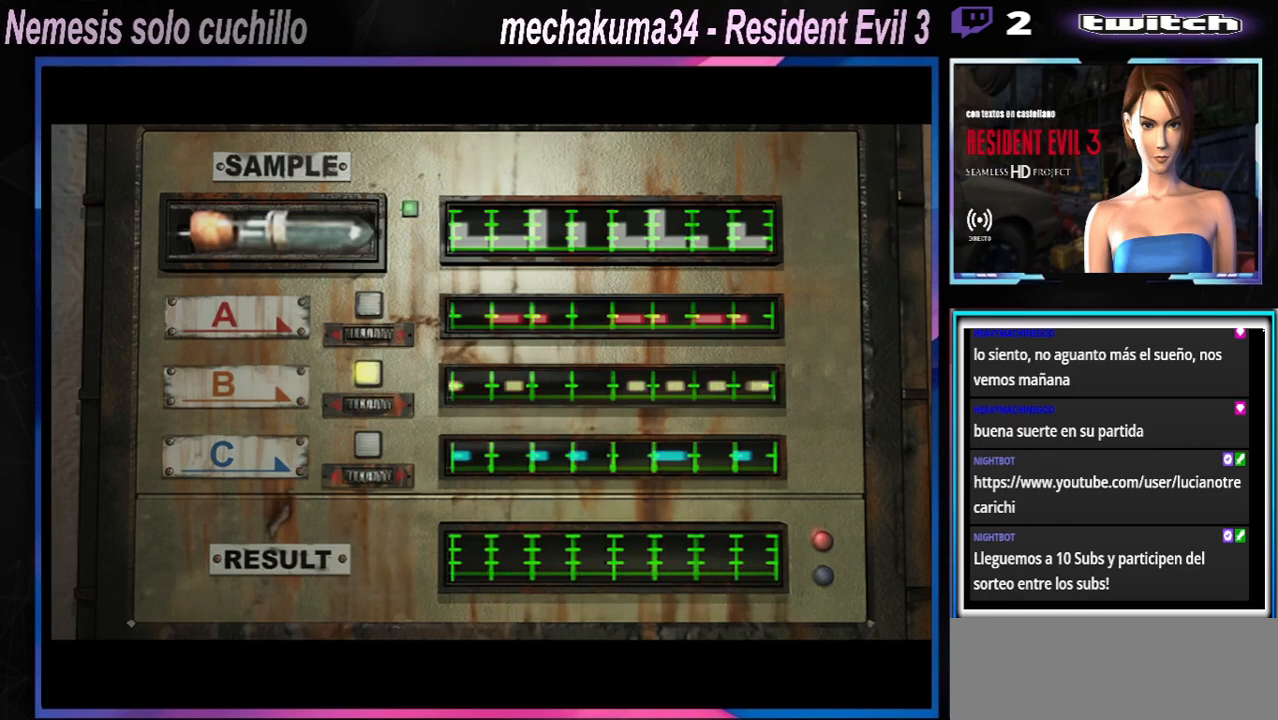
{"buttons": ["A"], "left_stick": "center", "events": [[33, "A", "down"], [133, "A", "up"], [233, "A", "down"], [367, "A", "up"], [433, "A", "down"]]}
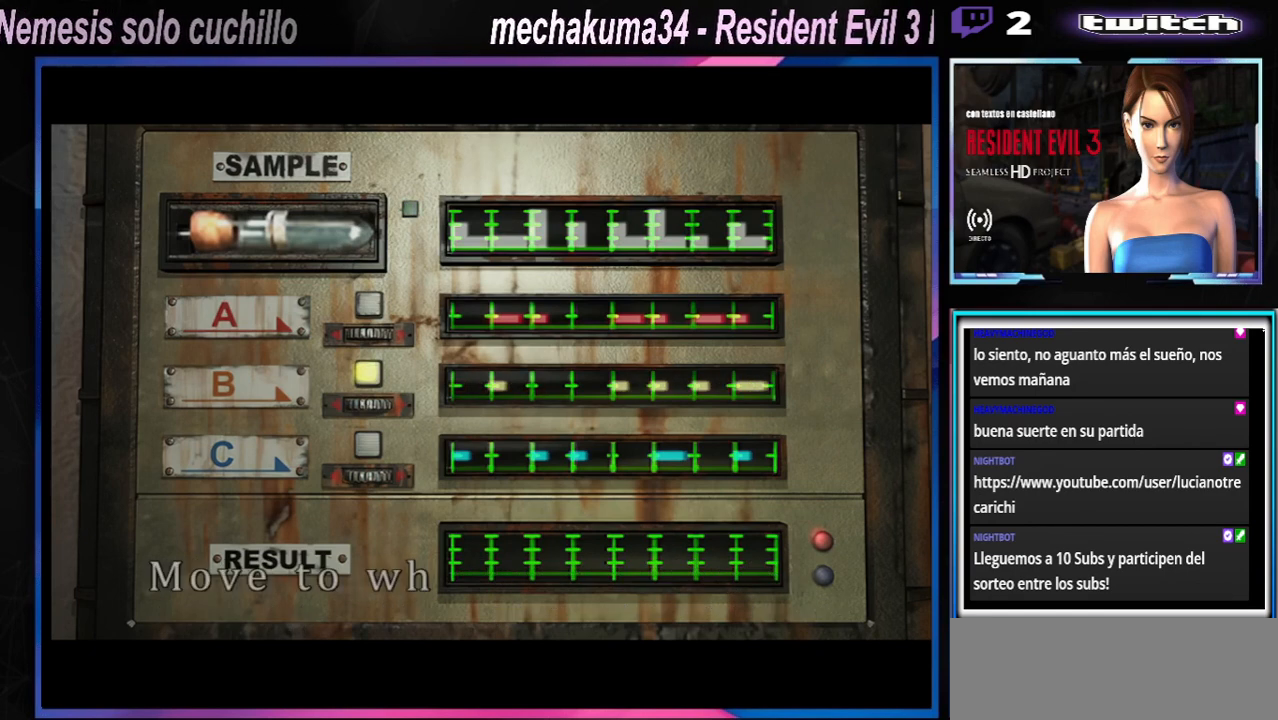
{"buttons": [], "left_stick": "center", "events": [[33, "A", "up"]]}
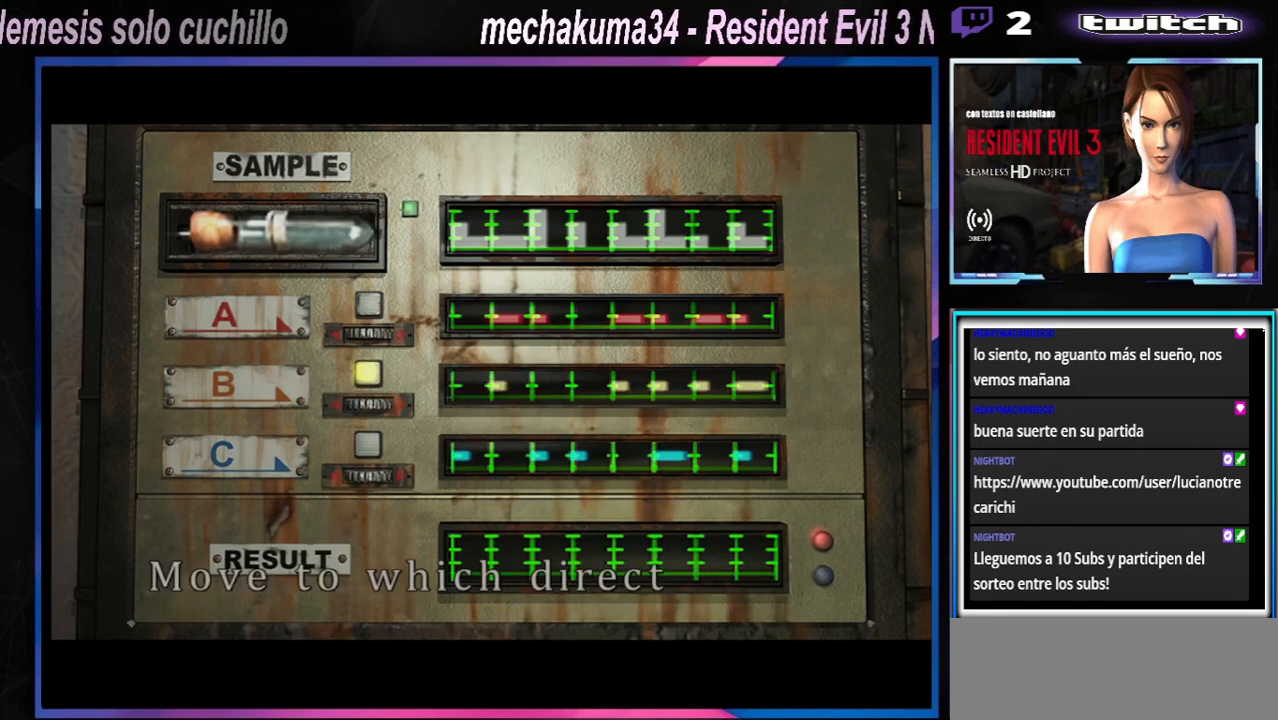
{"buttons": [], "left_stick": "center", "events": [[200, "A", "down"], [300, "A", "up"]]}
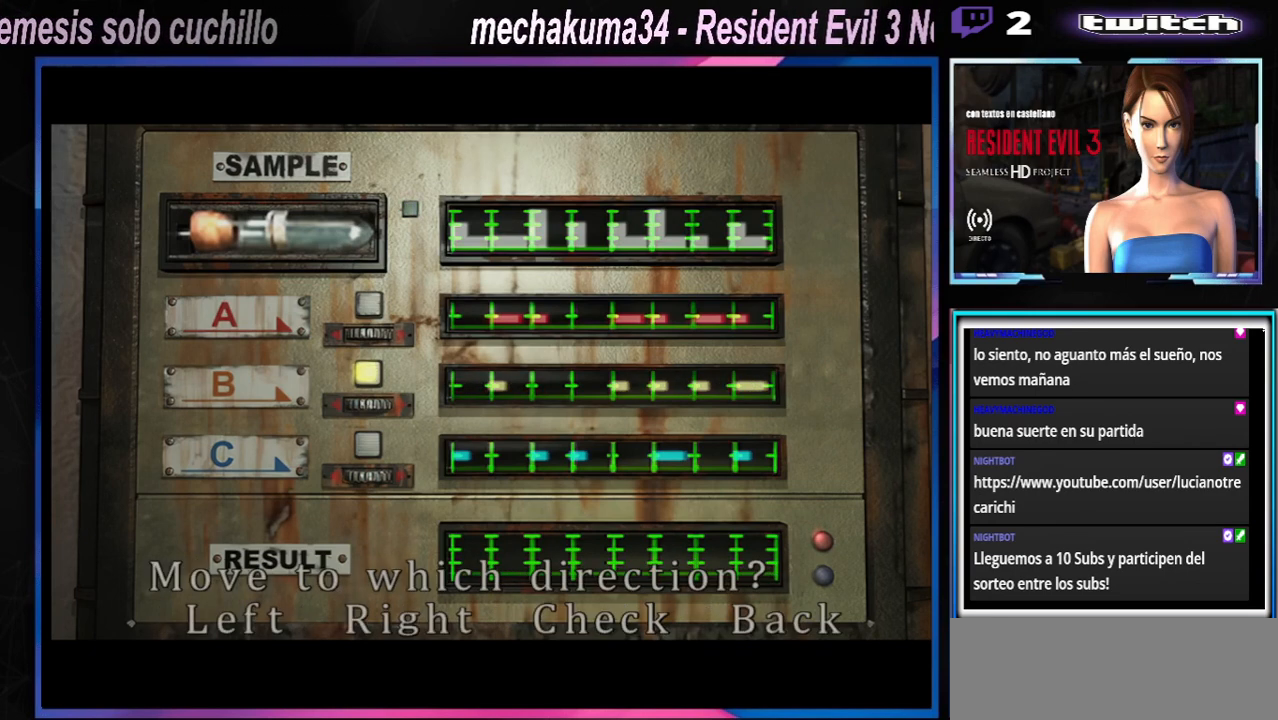
{"buttons": [], "left_stick": "center", "events": [[100, "left_stick", "right"], [267, "left_stick", "center"], [367, "A", "down"], [500, "A", "up"]]}
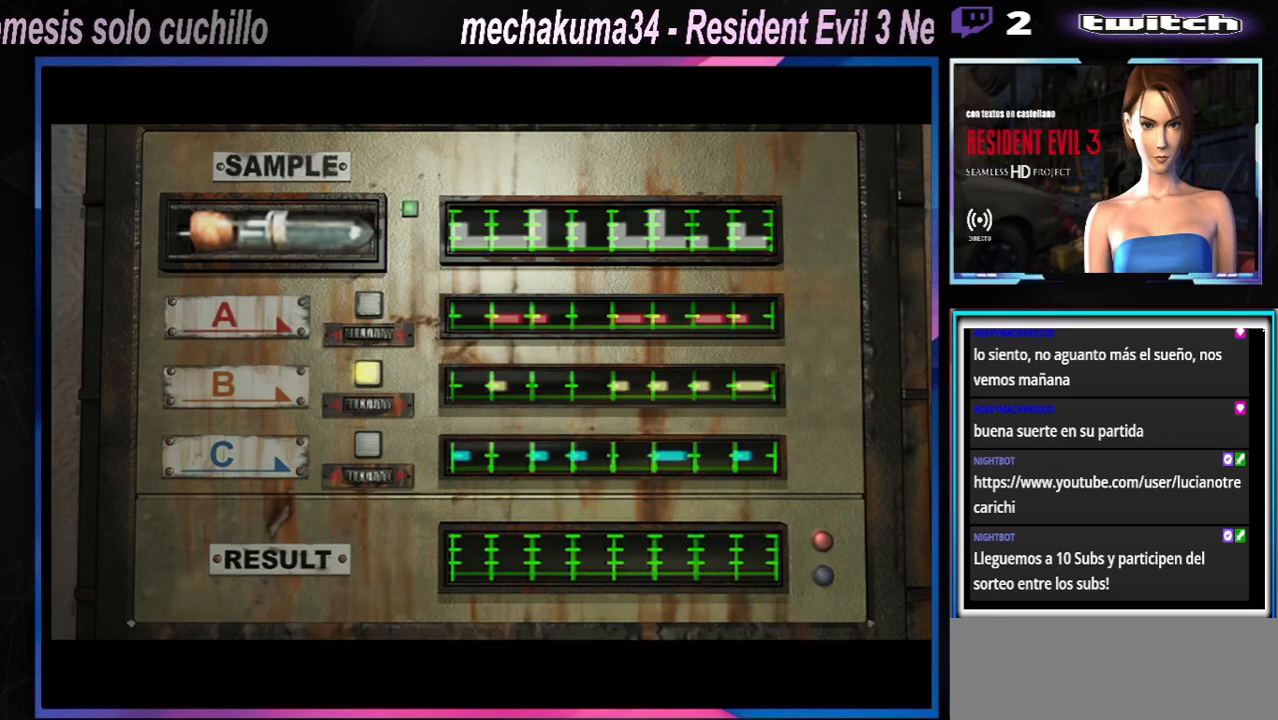
{"buttons": ["A"], "left_stick": "center", "events": [[67, "A", "down"], [200, "A", "up"], [300, "A", "down"], [433, "A", "up"], [500, "A", "down"]]}
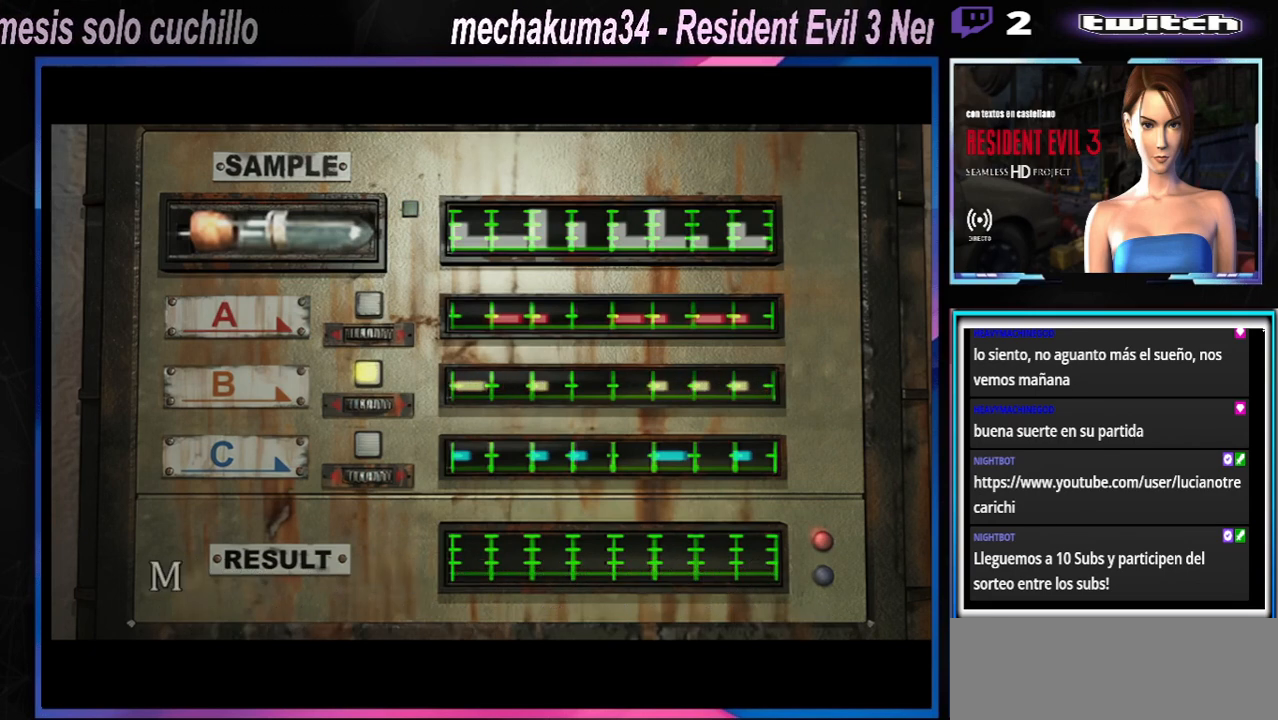
{"buttons": [], "left_stick": "center", "events": [[100, "A", "up"], [200, "A", "down"], [300, "A", "up"], [400, "A", "down"], [500, "A", "up"]]}
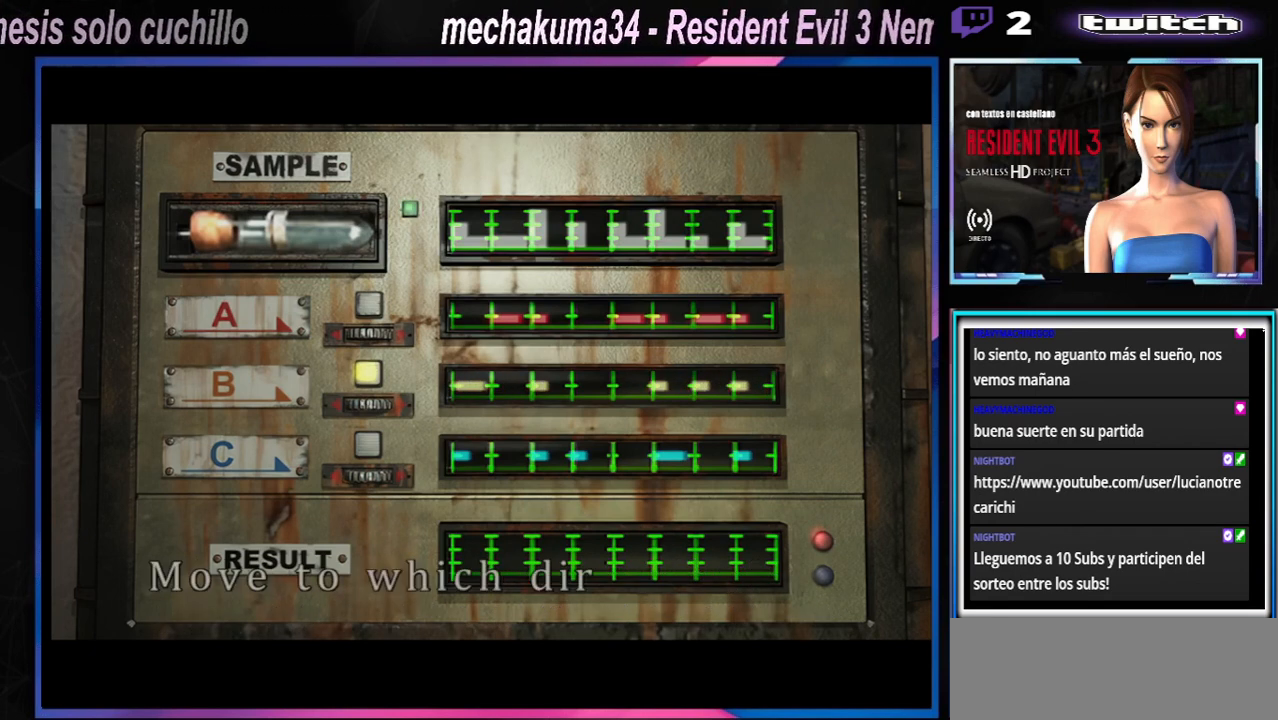
{"buttons": ["A"], "left_stick": "center", "events": [[100, "A", "down"], [233, "A", "up"], [300, "A", "down"], [400, "A", "up"], [467, "A", "down"]]}
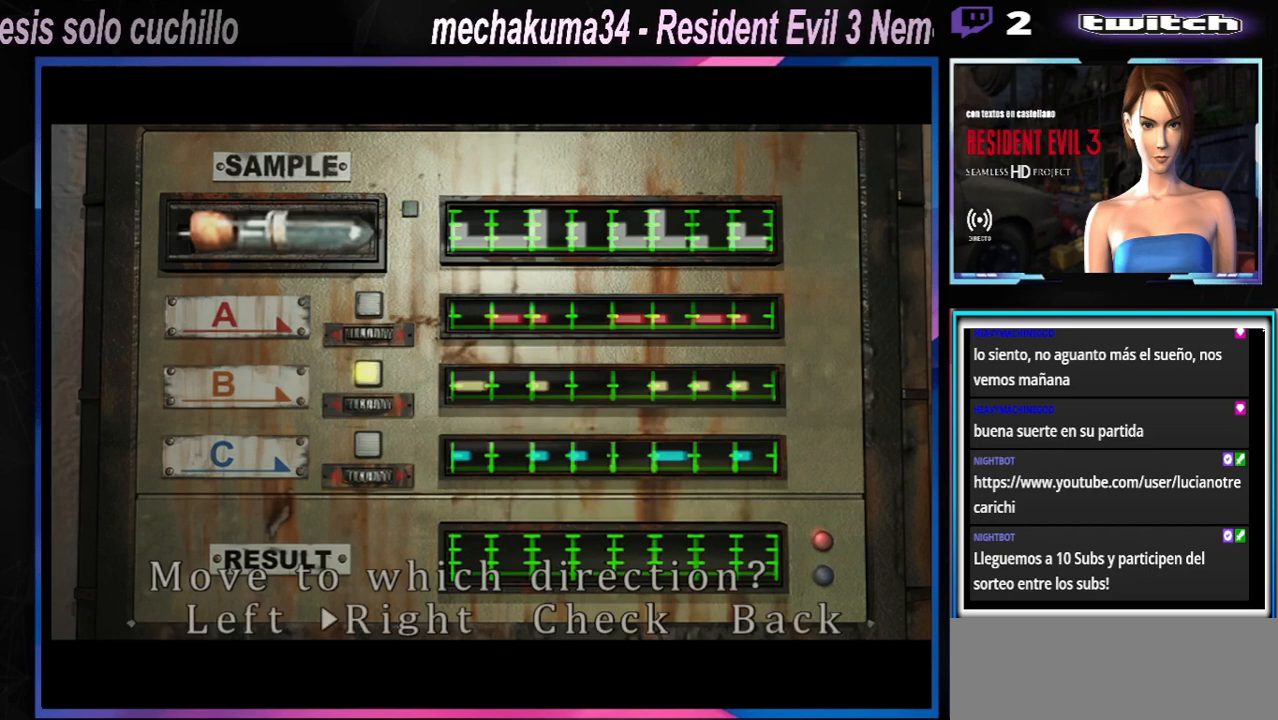
{"buttons": [], "left_stick": "center", "events": [[100, "A", "up"], [133, "A", "down"], [267, "A", "up"], [333, "A", "down"], [433, "A", "up"]]}
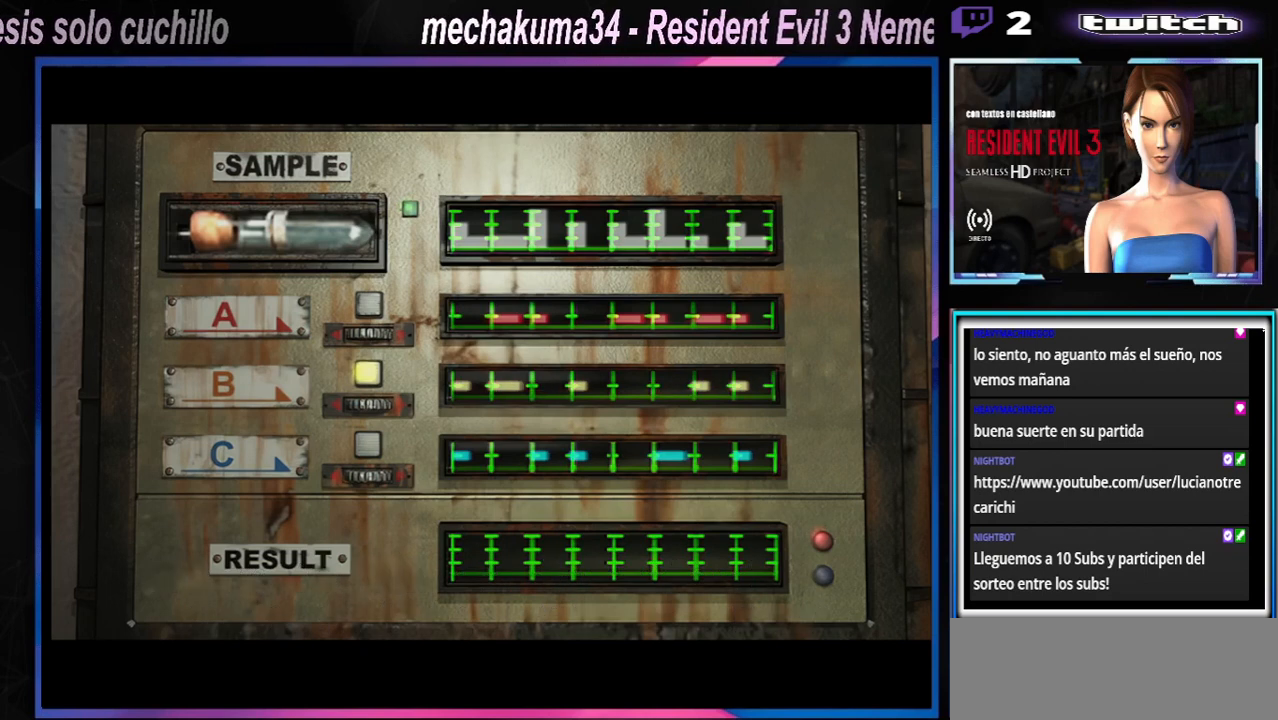
{"buttons": ["A"], "left_stick": "center", "events": [[33, "A", "down"], [133, "A", "up"], [233, "A", "down"], [367, "A", "up"], [433, "A", "down"]]}
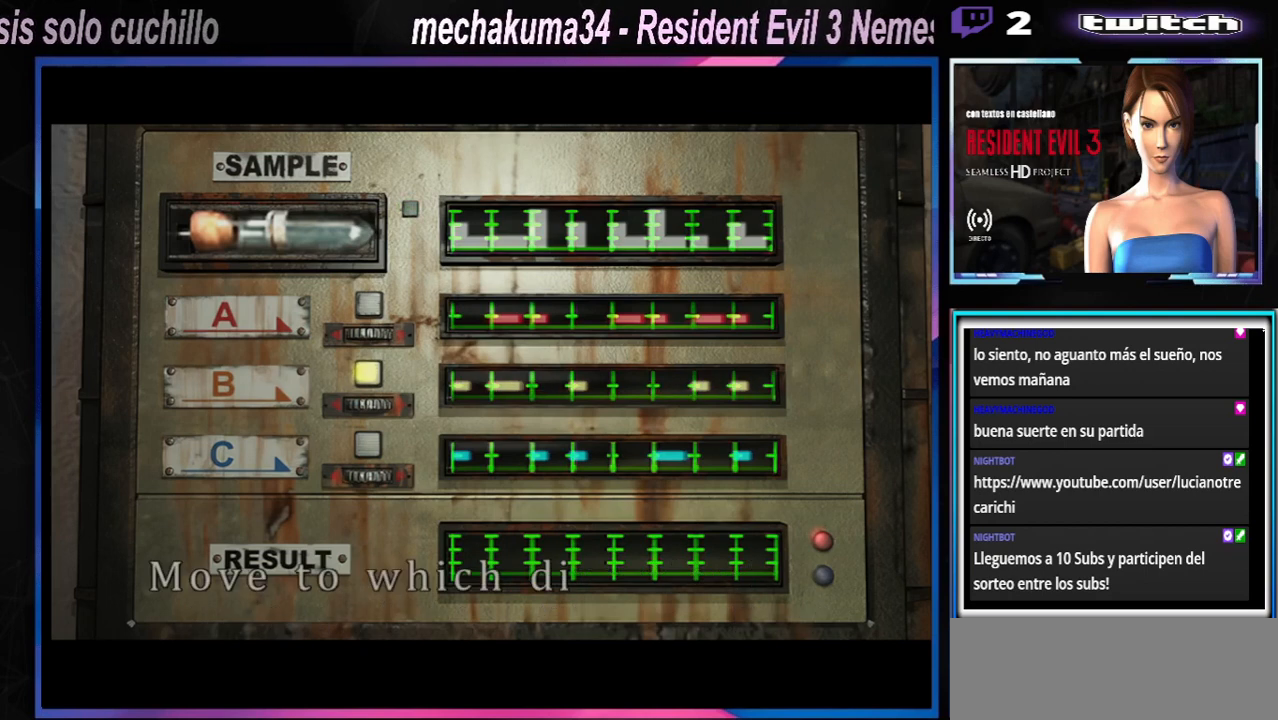
{"buttons": ["A"], "left_stick": "center", "events": [[67, "A", "up"], [133, "A", "down"], [267, "A", "up"], [300, "A", "down"], [400, "A", "up"], [433, "A", "down"]]}
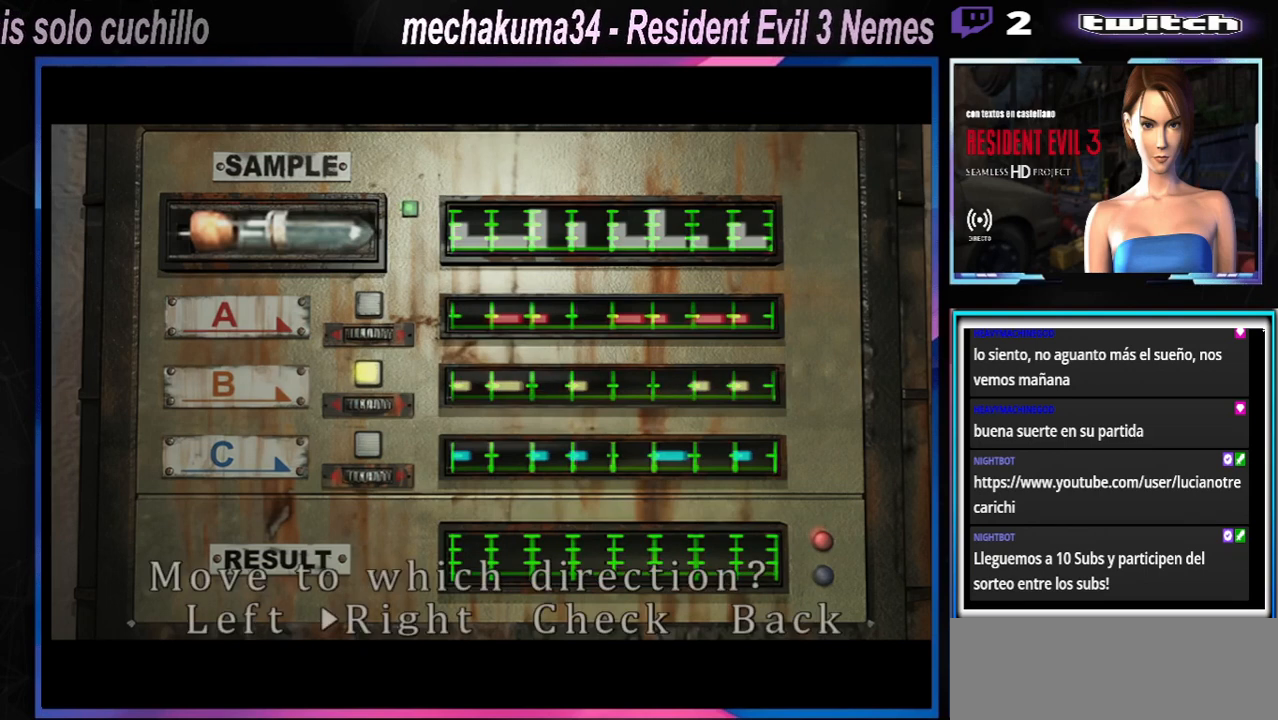
{"buttons": ["A"], "left_stick": "center", "events": [[33, "A", "up"], [67, "A", "down"], [200, "A", "up"], [233, "A", "down"], [400, "A", "up"], [467, "A", "down"]]}
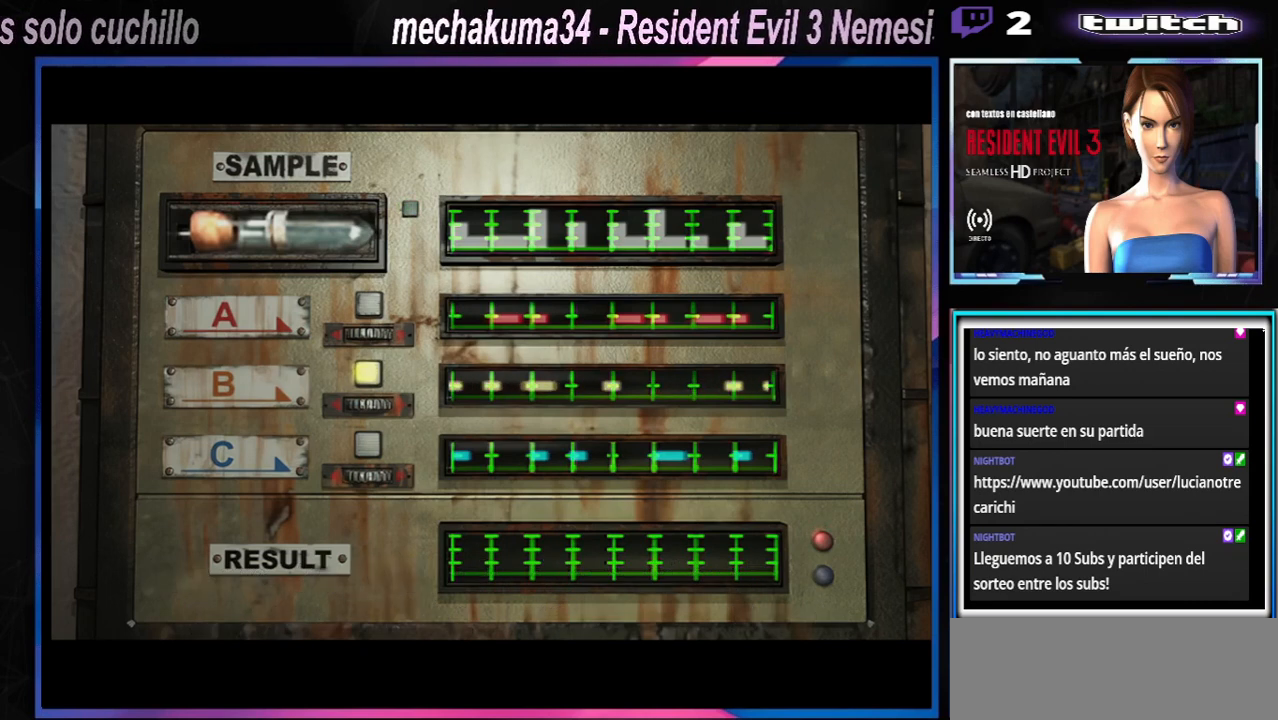
{"buttons": ["A"], "left_stick": "center", "events": [[100, "A", "up"], [167, "A", "down"], [333, "A", "up"], [400, "A", "down"]]}
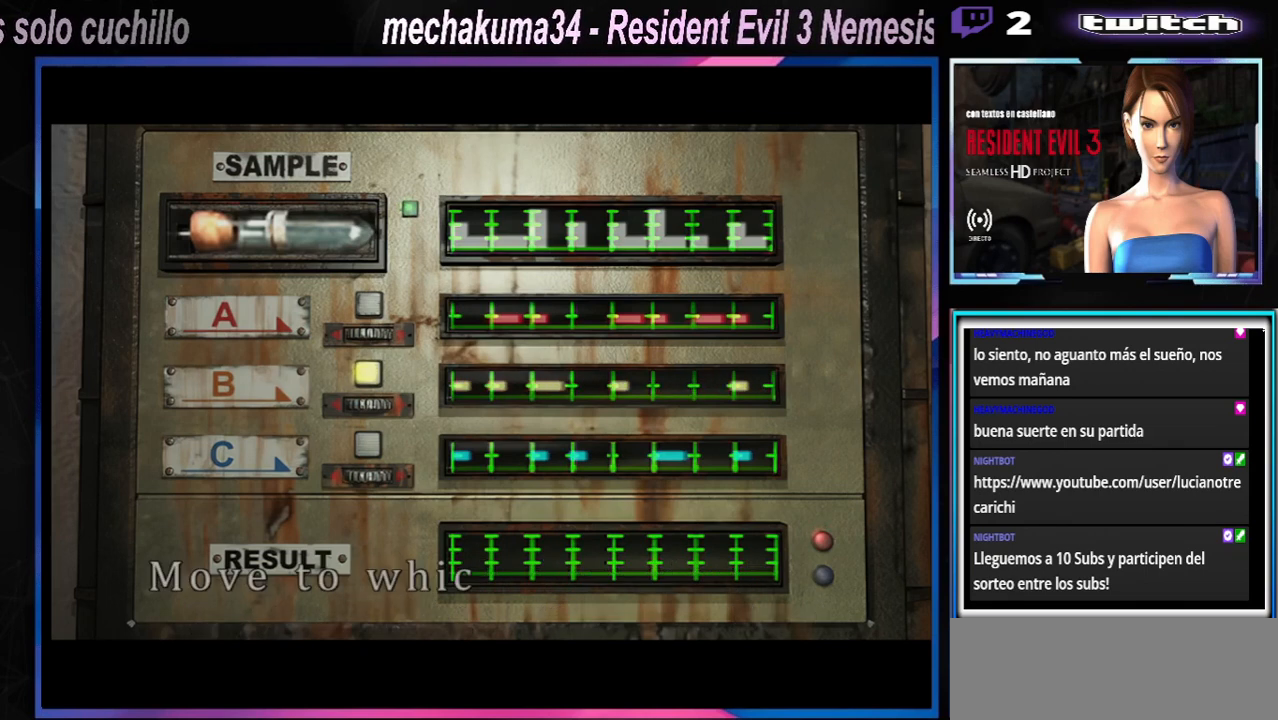
{"buttons": [], "left_stick": "center", "events": [[33, "A", "up"], [133, "A", "down"], [267, "A", "up"], [333, "A", "down"], [467, "A", "up"]]}
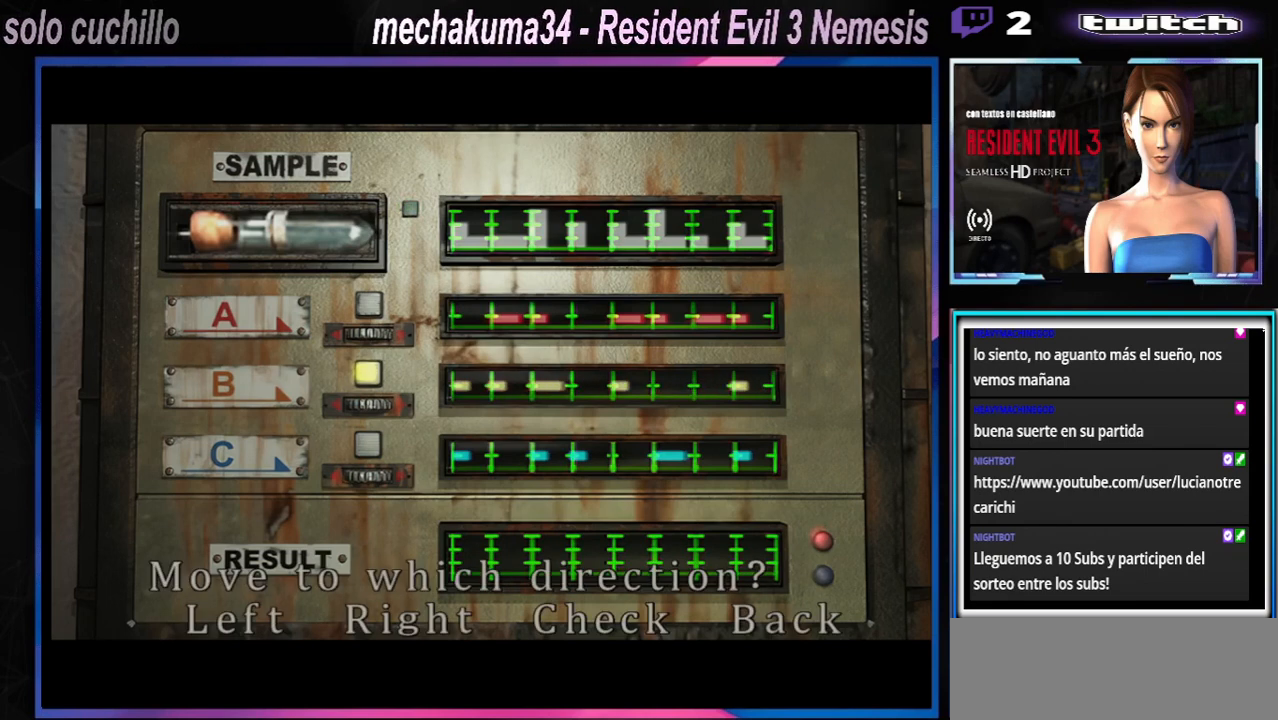
{"buttons": ["A"], "left_stick": "center", "events": [[33, "A", "down"], [167, "A", "up"], [267, "A", "down"], [400, "A", "up"], [500, "A", "down"]]}
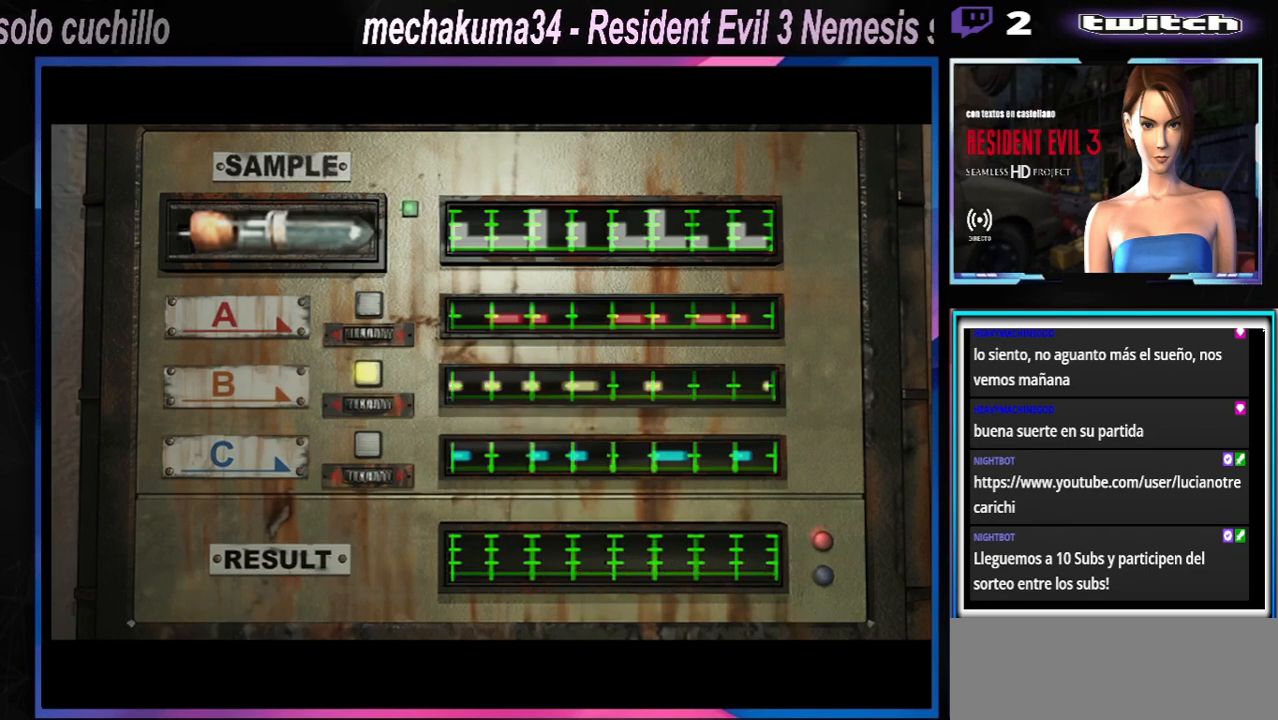
{"buttons": ["A"], "left_stick": "center", "events": [[133, "A", "up"], [200, "A", "down"], [367, "A", "up"], [433, "A", "down"]]}